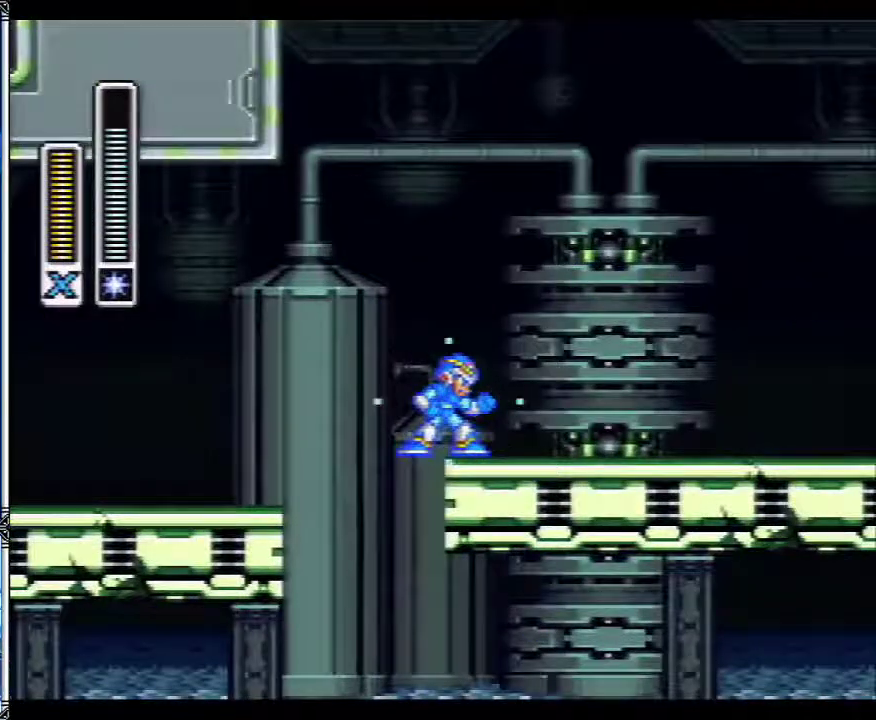
Gameplay with a controller (Nintendo layout); each line is a JSON object with the inputs held at the frame after it. "events" lists button and stick changes between this image and that frame as [ms after this image, input, new state], when the widget could be followed in between. Not read: L1 L3 R1 R3.
{"buttons": ["Y"], "events": []}
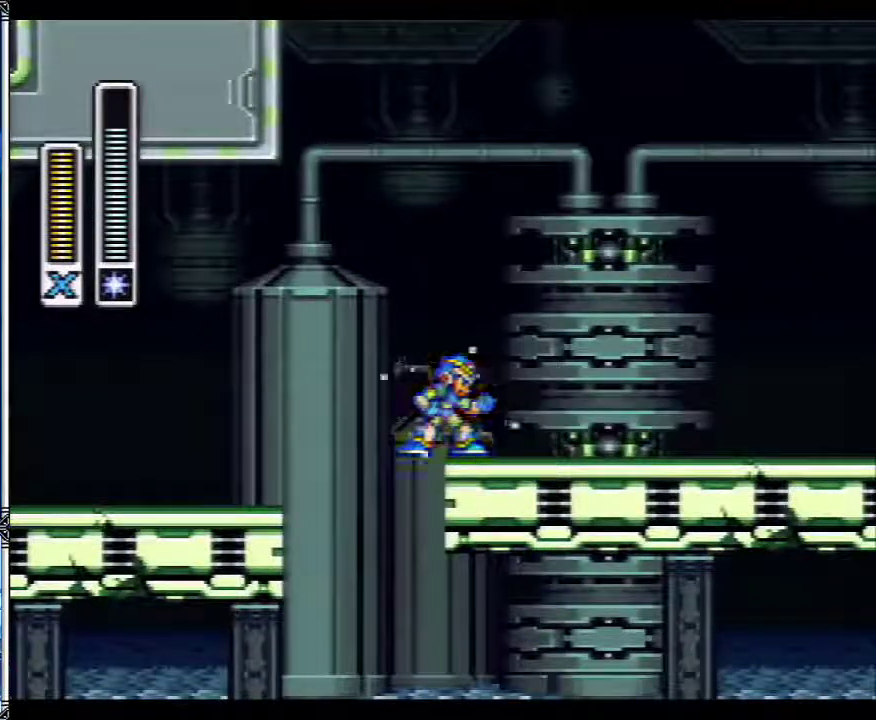
{"buttons": ["Y"], "events": []}
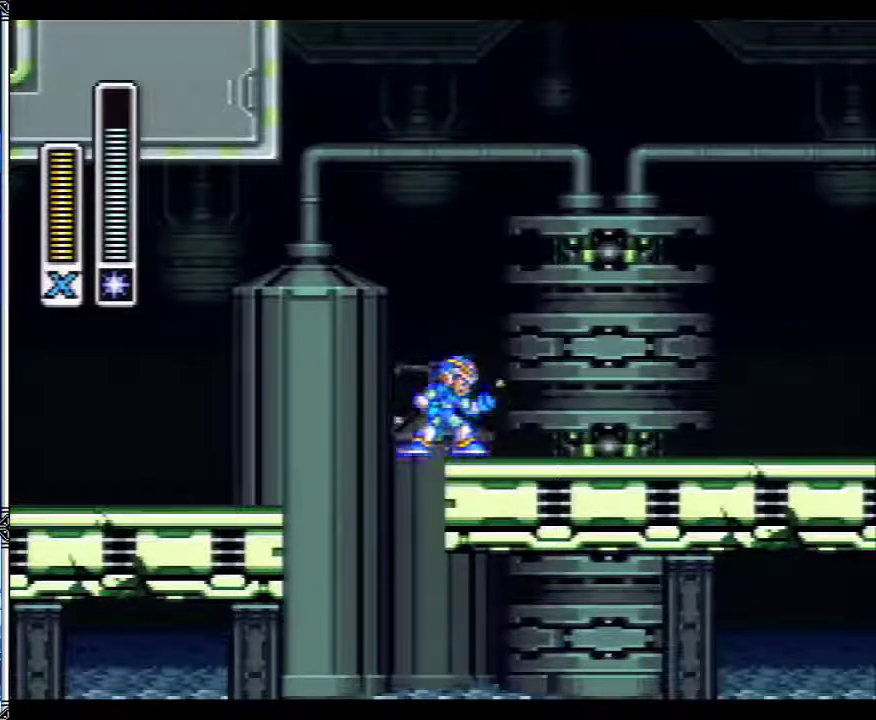
{"buttons": ["Y"], "events": [[100, "DPAD_DOWN", "down"], [100, "DPAD_RIGHT", "down"], [233, "DPAD_DOWN", "up"], [233, "DPAD_RIGHT", "up"]]}
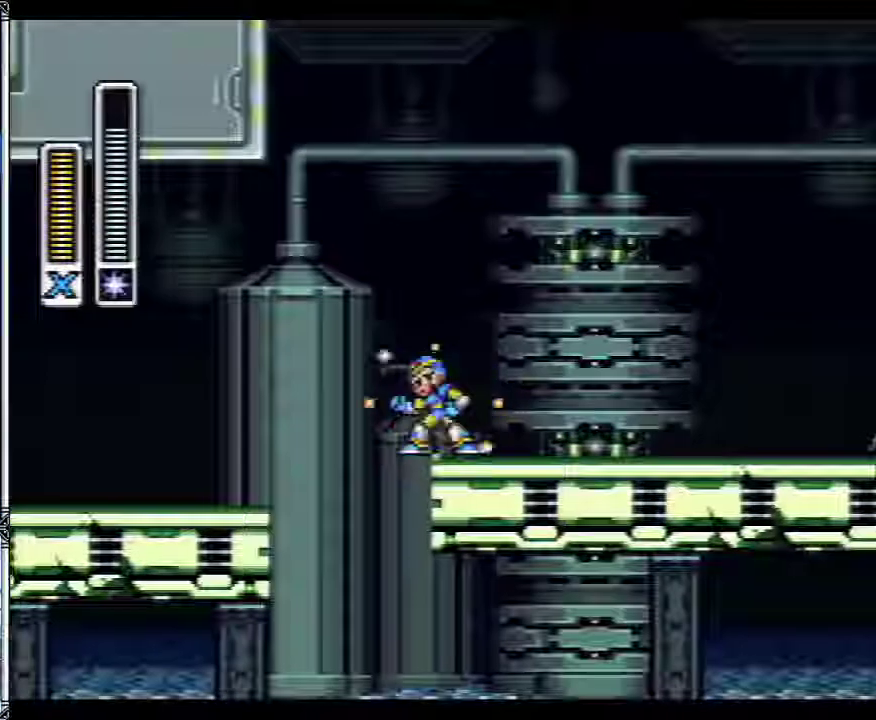
{"buttons": ["Y"], "events": []}
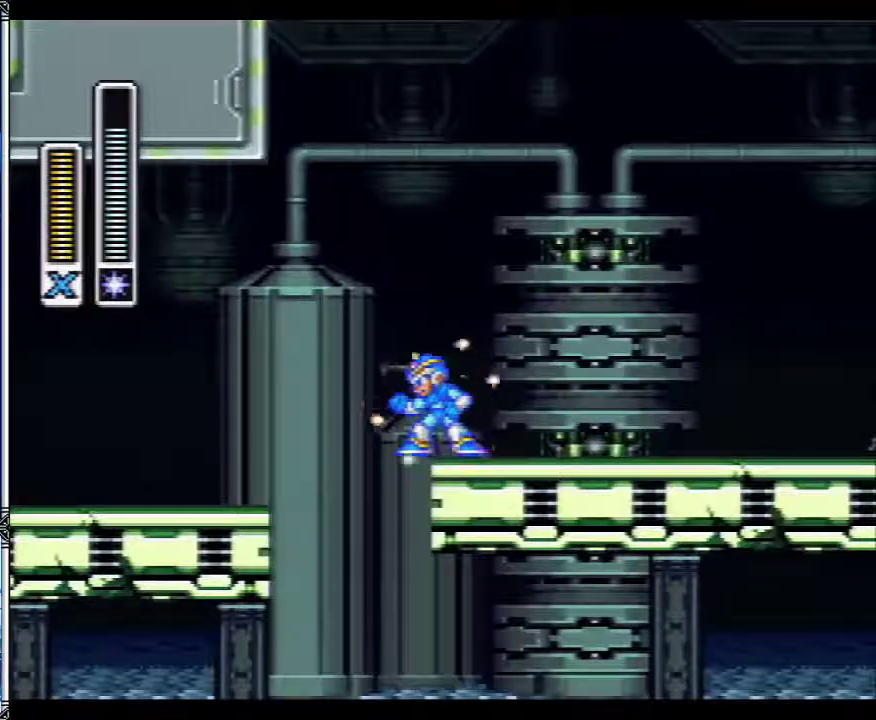
{"buttons": [], "events": [[17, "DPAD_RIGHT", "down"], [233, "DPAD_RIGHT", "up"], [383, "Y", "up"]]}
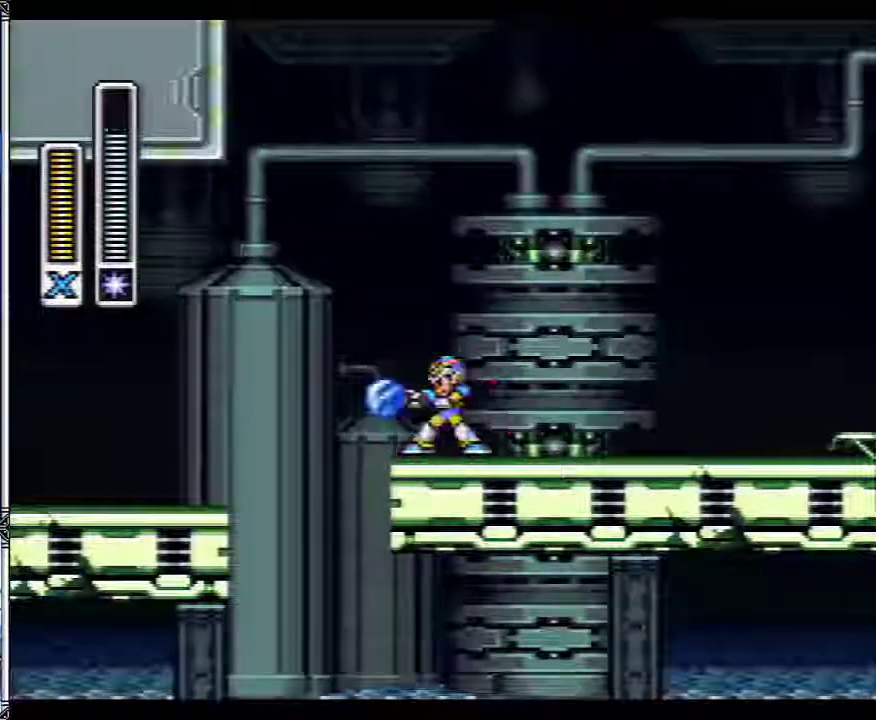
{"buttons": ["B", "DPAD_LEFT"], "events": [[333, "B", "down"], [417, "DPAD_LEFT", "down"]]}
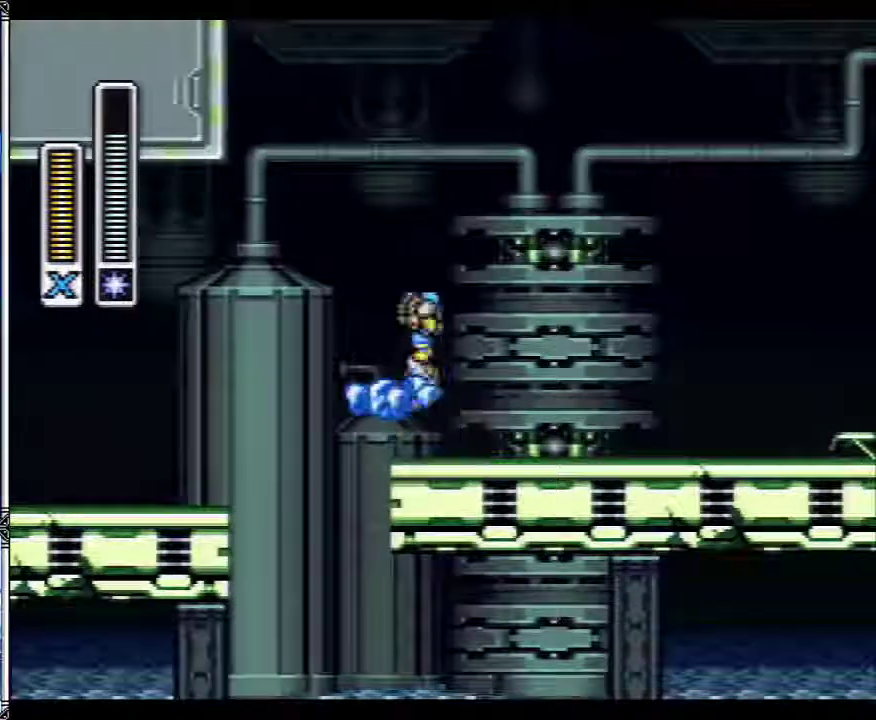
{"buttons": [], "events": [[167, "DPAD_LEFT", "up"], [200, "B", "up"]]}
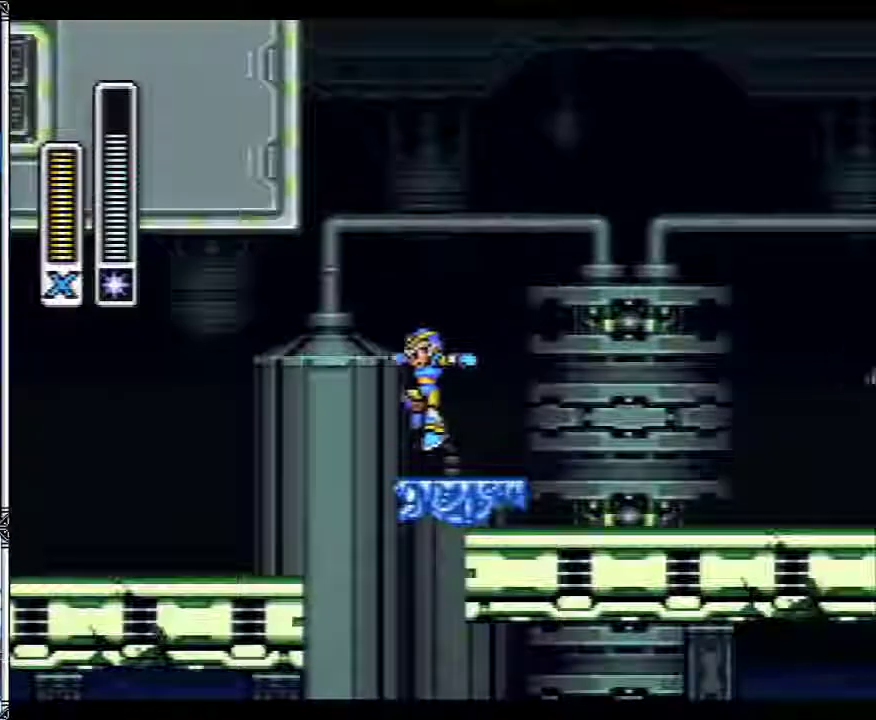
{"buttons": ["B", "DPAD_LEFT"], "events": [[83, "DPAD_LEFT", "down"], [100, "B", "down"], [133, "DPAD_LEFT", "up"], [217, "DPAD_LEFT", "down"]]}
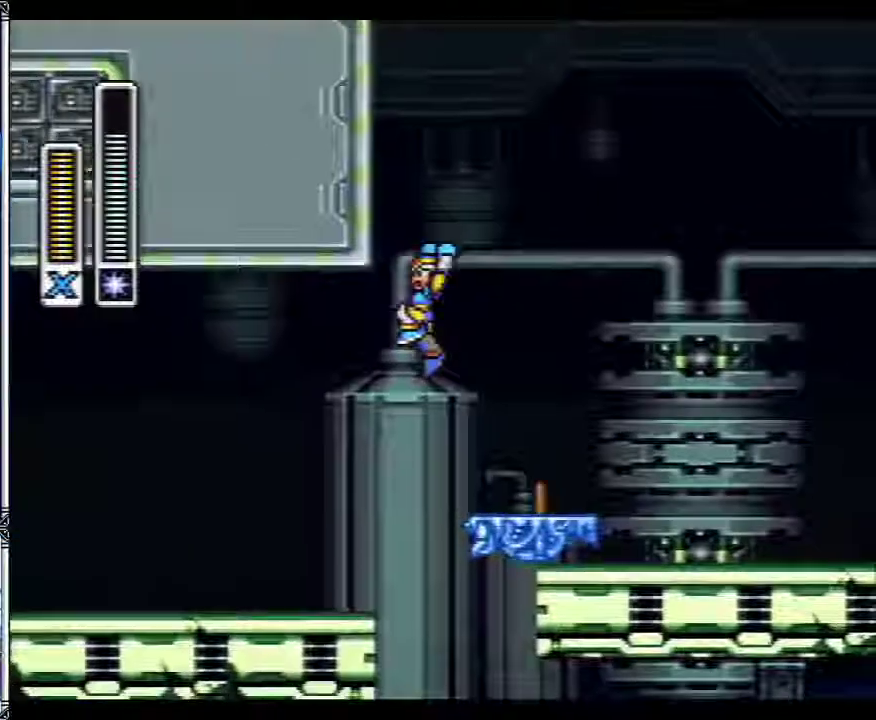
{"buttons": ["B", "DPAD_LEFT"], "events": []}
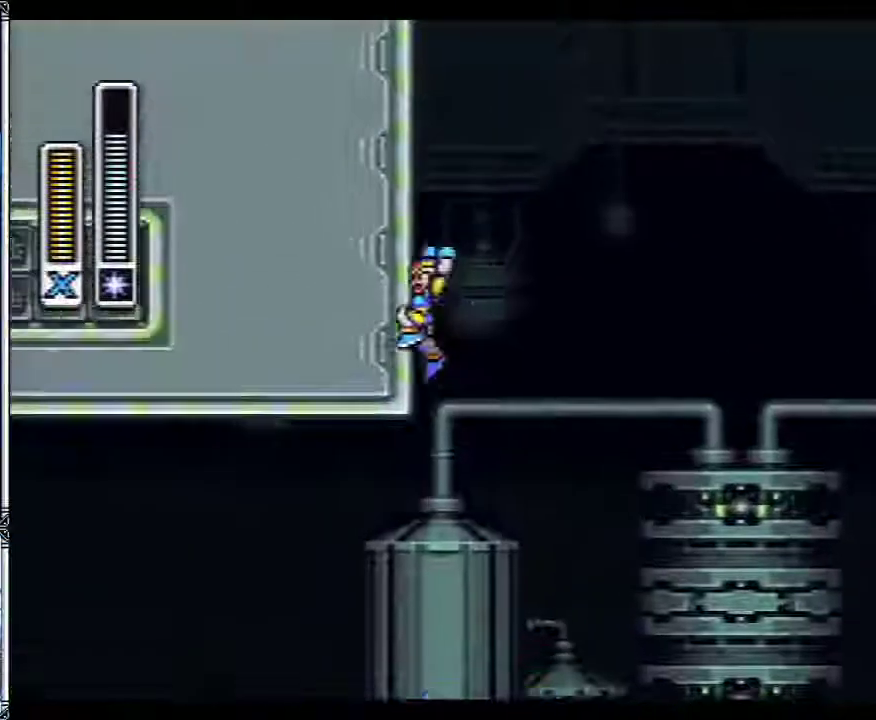
{"buttons": ["B", "DPAD_LEFT"], "events": []}
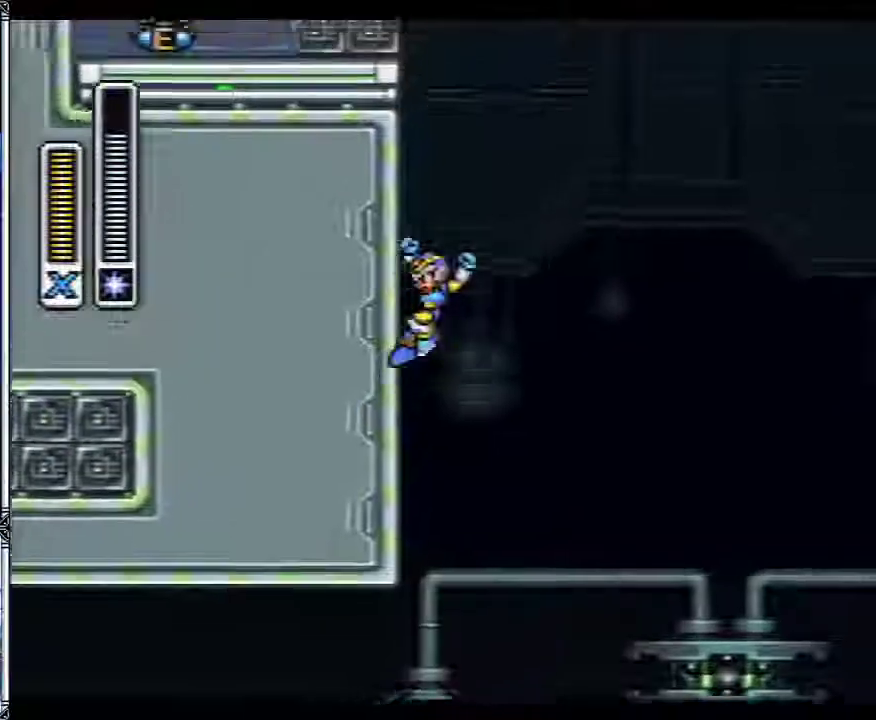
{"buttons": ["B", "DPAD_LEFT"], "events": []}
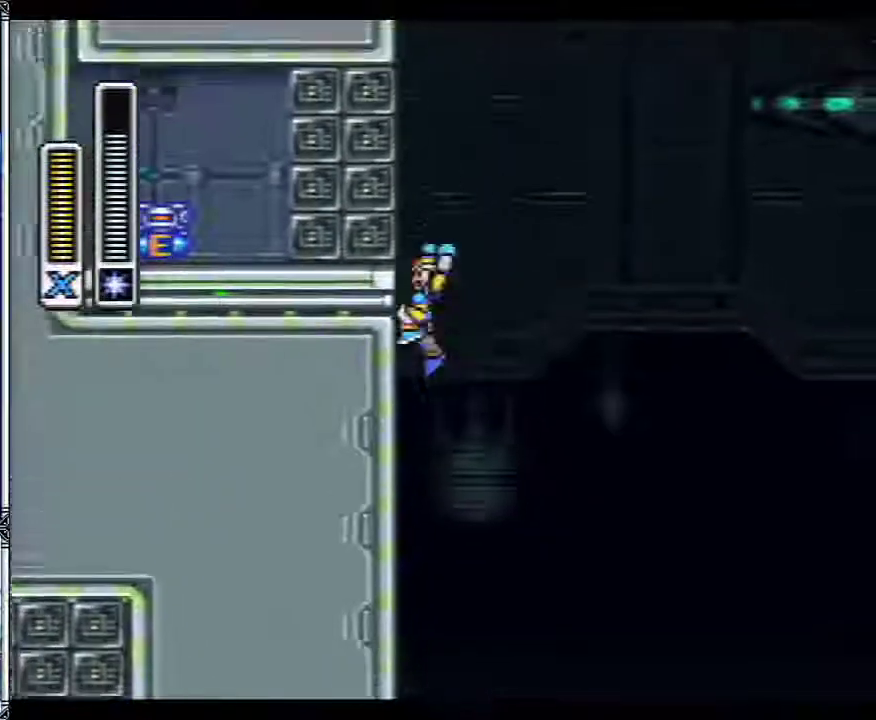
{"buttons": ["DPAD_LEFT"], "events": [[450, "B", "up"]]}
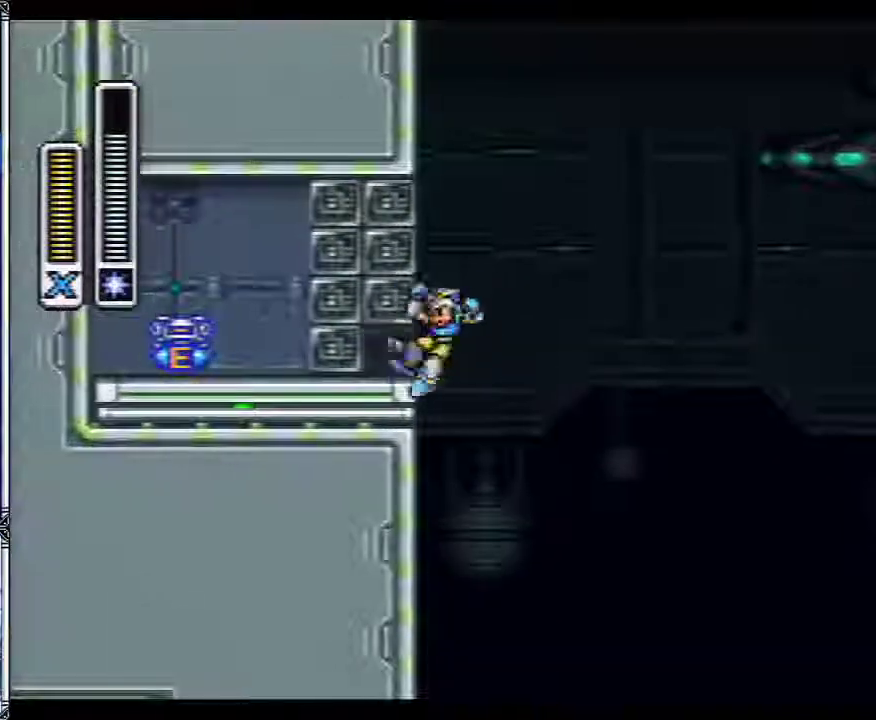
{"buttons": ["DPAD_LEFT"], "events": [[400, "B", "down"], [467, "B", "up"]]}
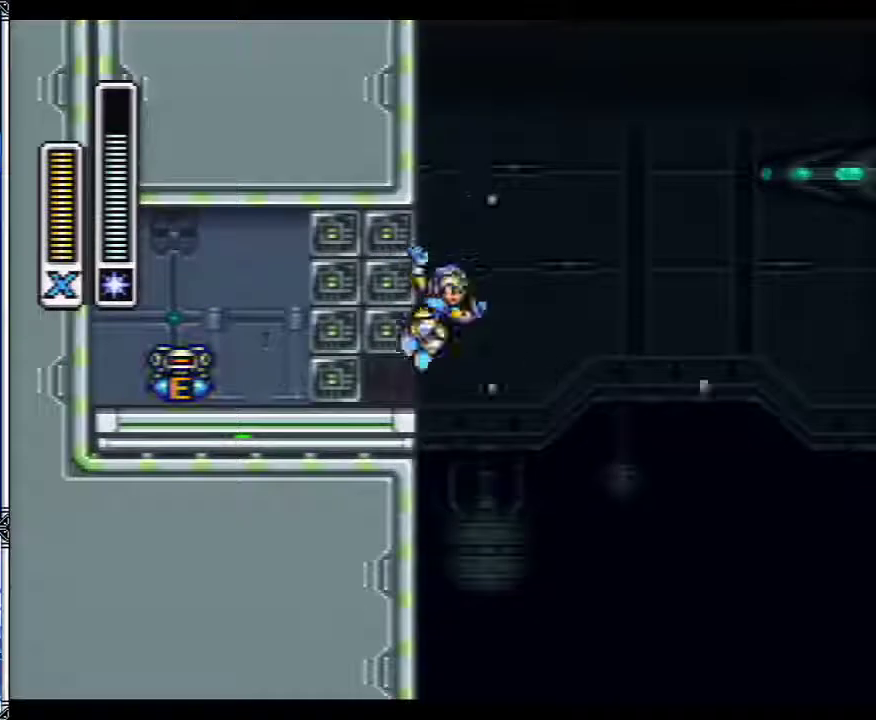
{"buttons": ["DPAD_LEFT"], "events": []}
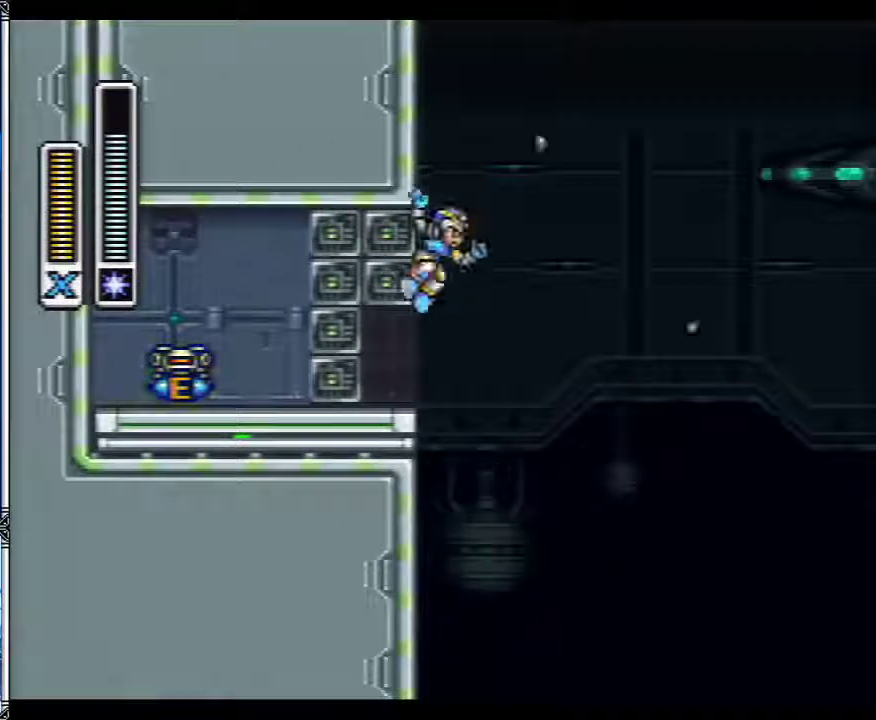
{"buttons": ["B", "DPAD_LEFT"], "events": [[367, "B", "down"]]}
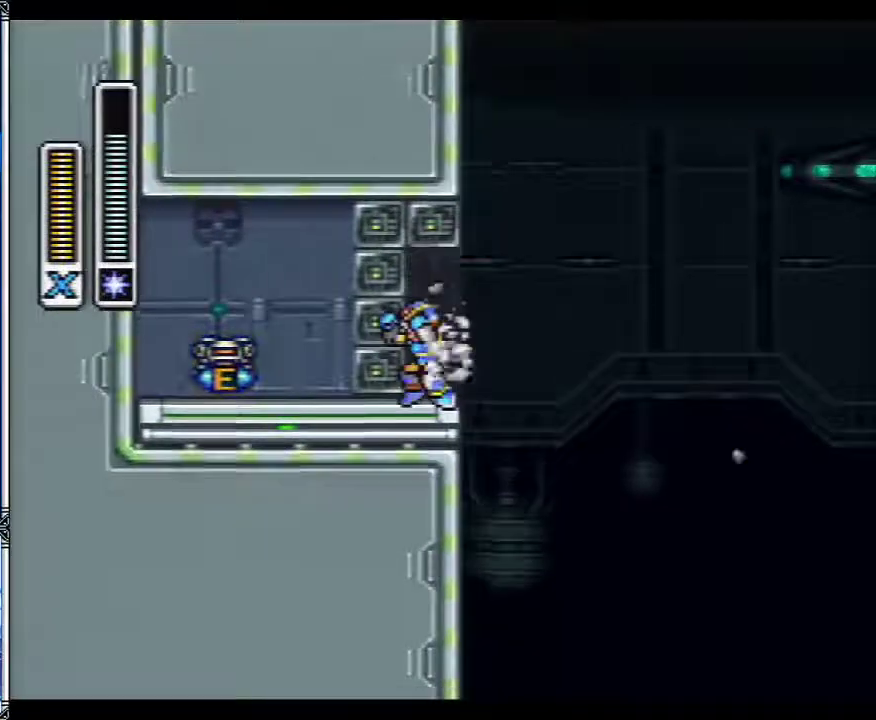
{"buttons": ["DPAD_LEFT"], "events": [[500, "B", "up"]]}
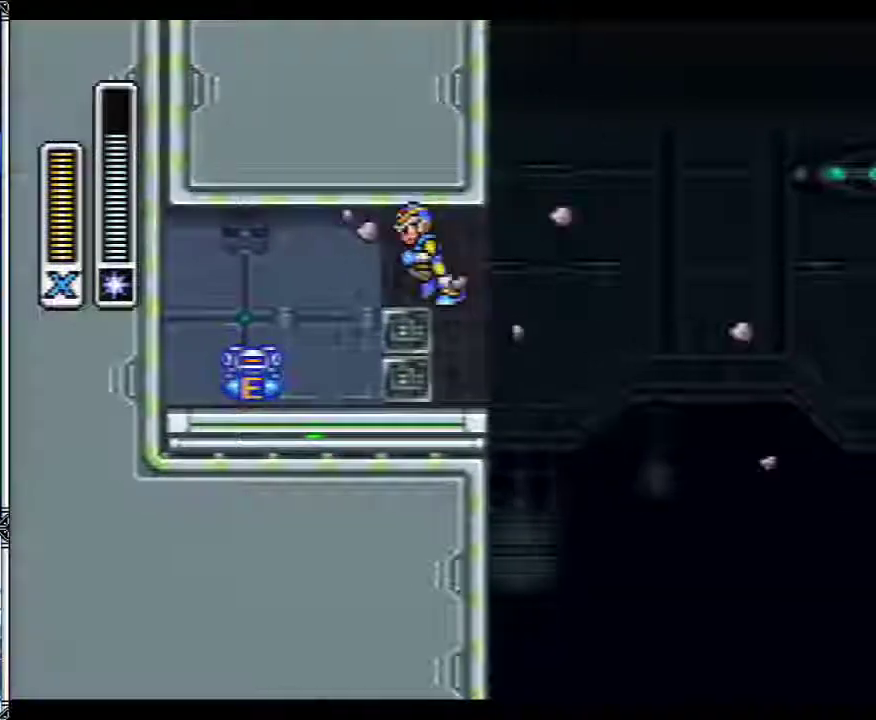
{"buttons": ["DPAD_LEFT"], "events": []}
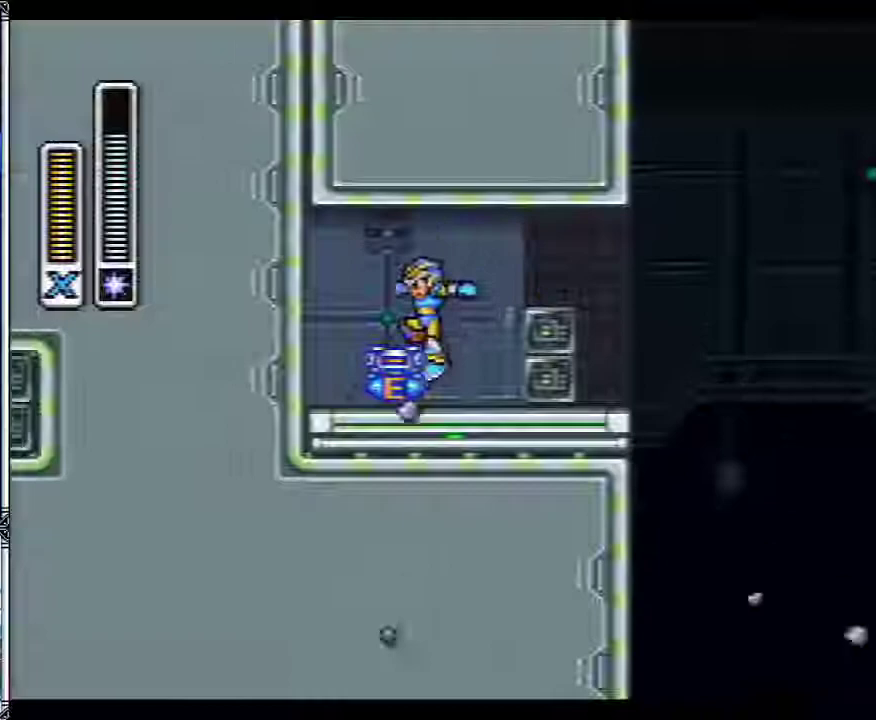
{"buttons": [], "events": [[33, "X", "down"], [67, "DPAD_LEFT", "up"], [183, "X", "up"]]}
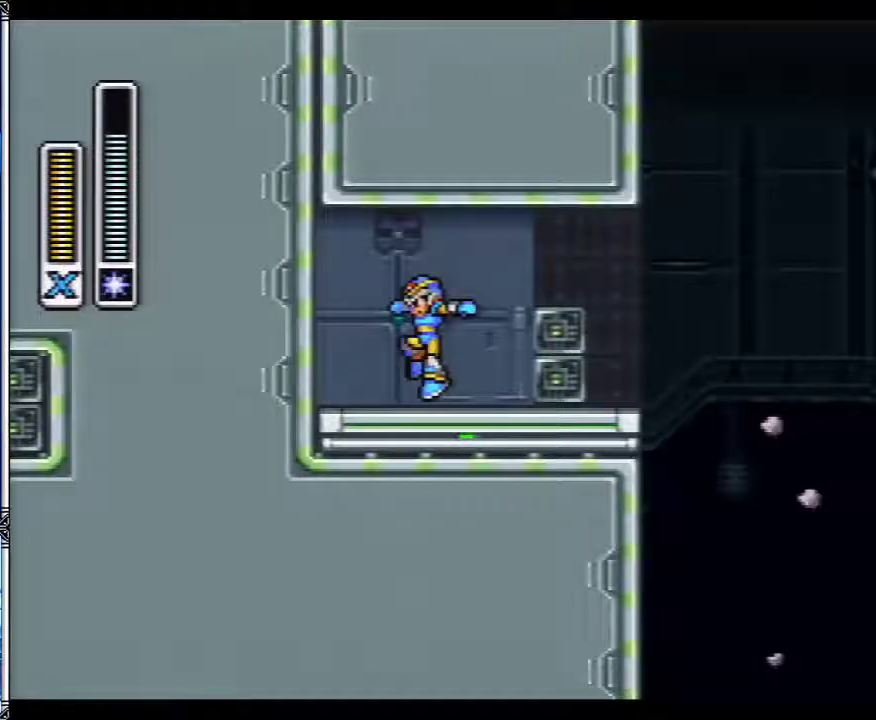
{"buttons": [], "events": []}
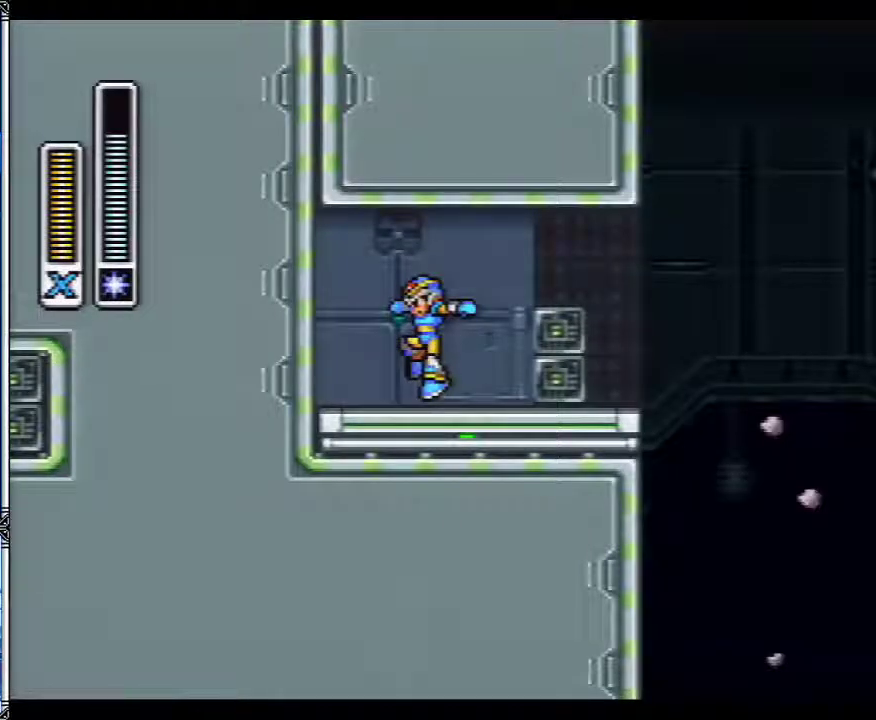
{"buttons": ["X", "DPAD_RIGHT"], "events": [[500, "DPAD_RIGHT", "down"], [500, "X", "down"]]}
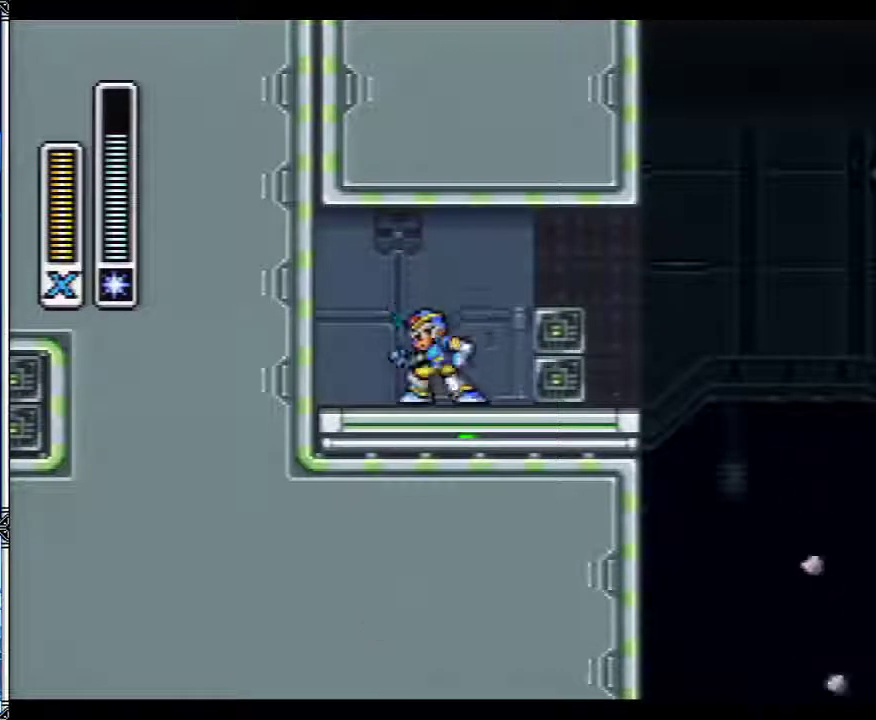
{"buttons": ["B", "DPAD_RIGHT"], "events": [[100, "X", "up"], [183, "B", "down"]]}
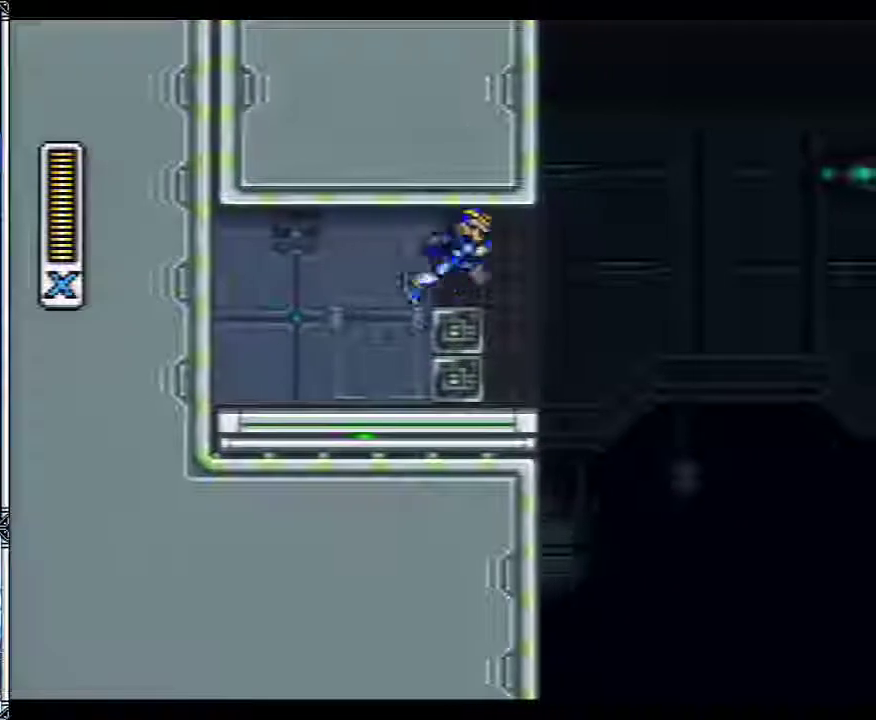
{"buttons": ["B", "DPAD_RIGHT"], "events": [[167, "B", "up"], [183, "DPAD_RIGHT", "up"], [483, "DPAD_RIGHT", "down"], [500, "B", "down"]]}
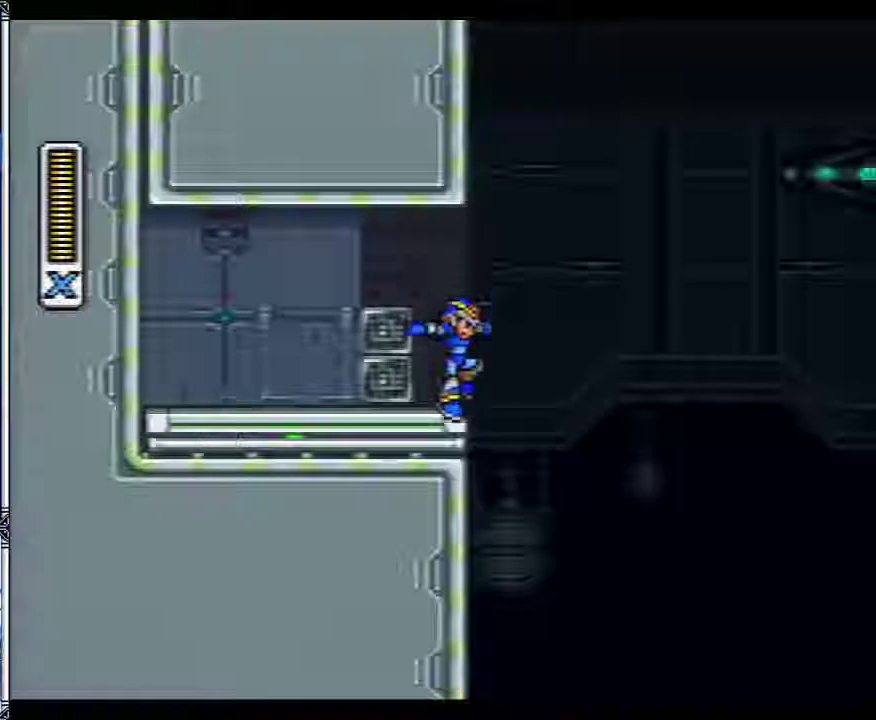
{"buttons": ["B", "DPAD_RIGHT"], "events": []}
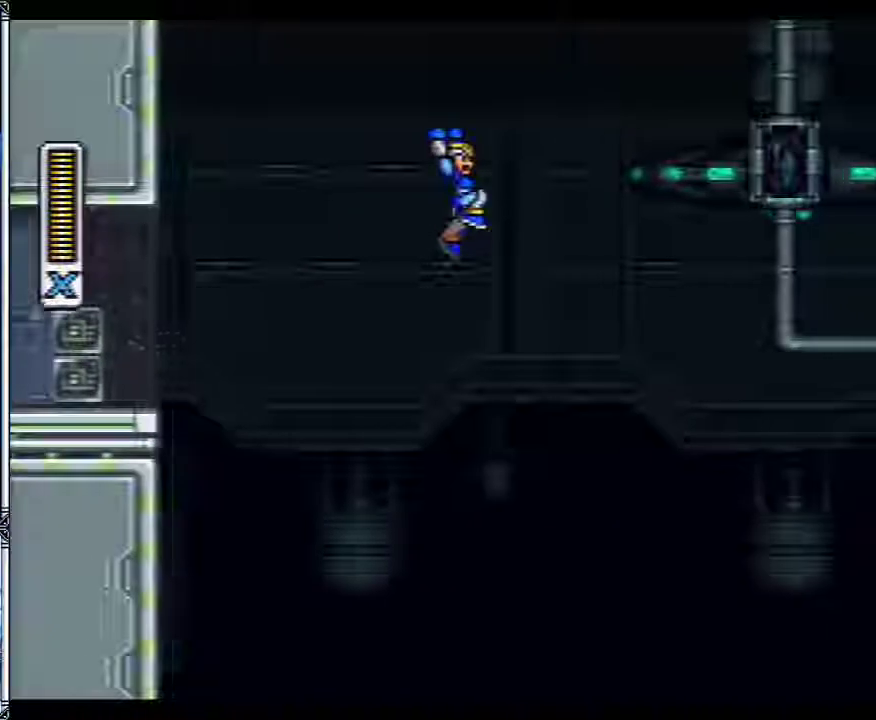
{"buttons": ["DPAD_RIGHT"], "events": [[233, "B", "up"]]}
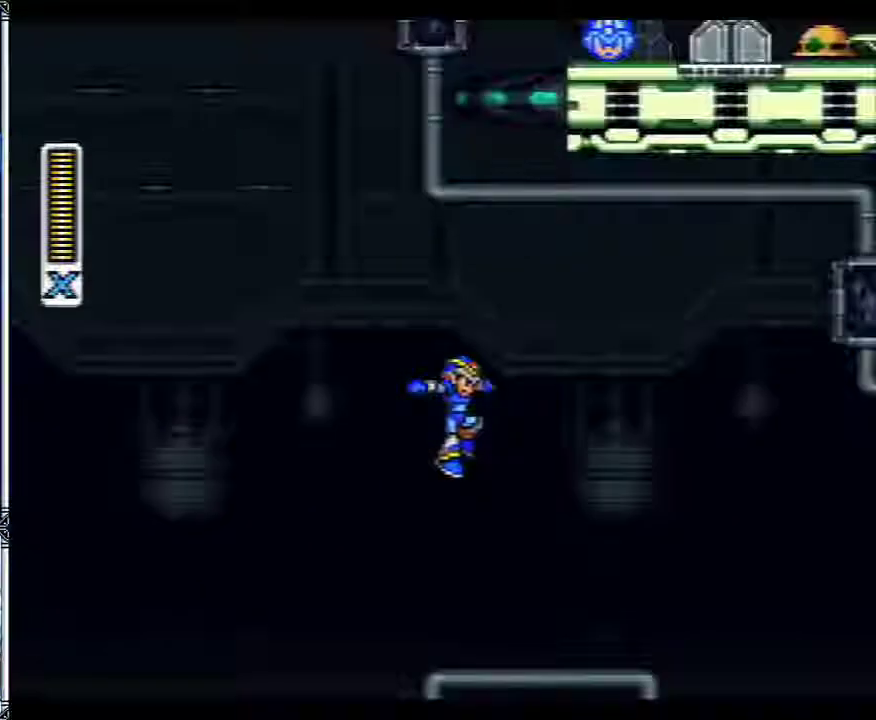
{"buttons": ["DPAD_RIGHT"], "events": [[350, "DPAD_RIGHT", "up"], [500, "DPAD_RIGHT", "down"]]}
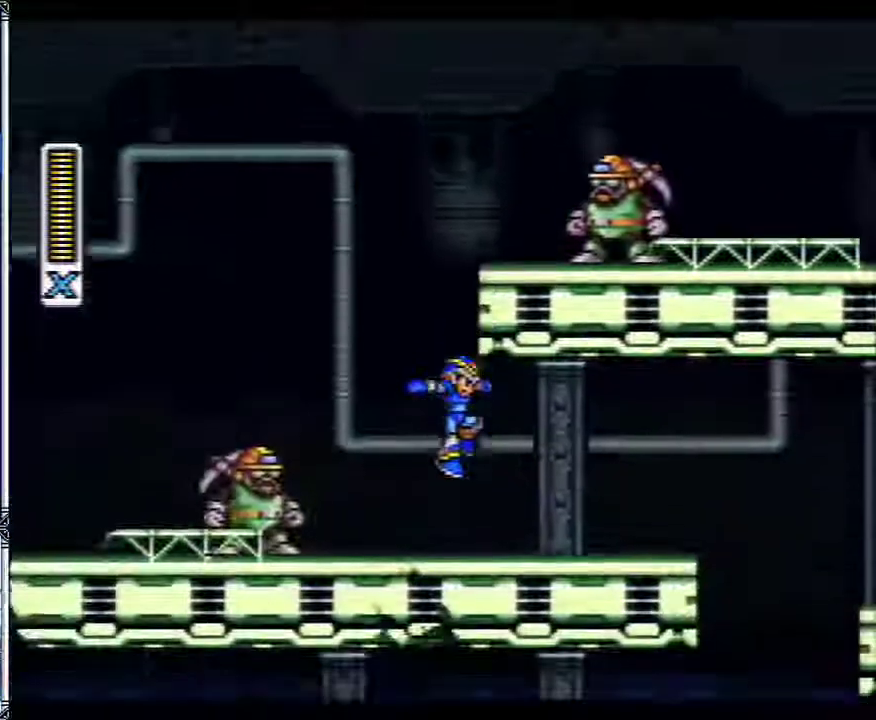
{"buttons": ["B", "DPAD_RIGHT"], "events": [[267, "B", "down"]]}
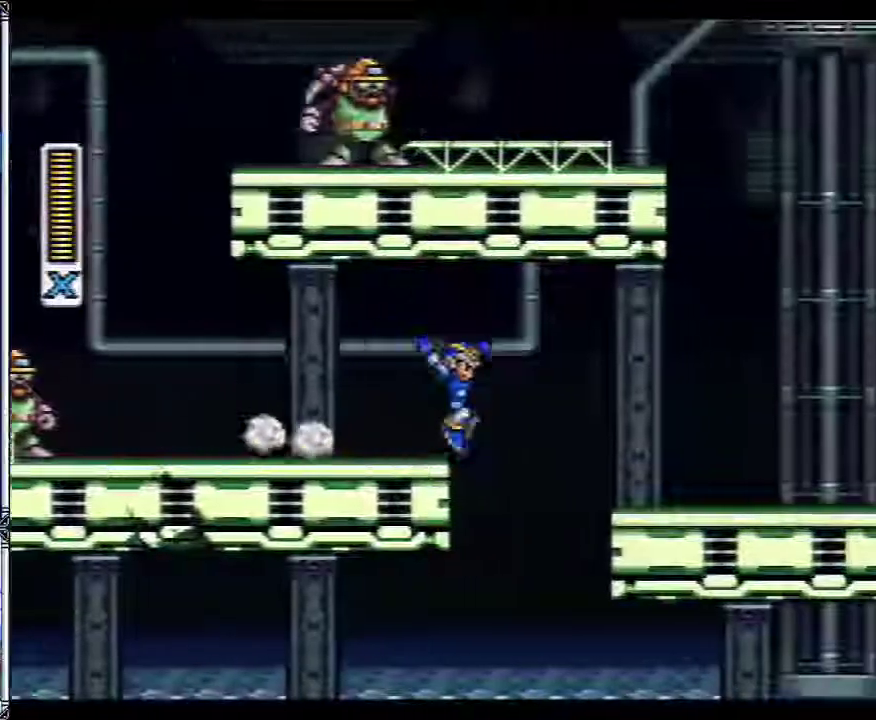
{"buttons": ["DPAD_RIGHT"], "events": [[33, "DPAD_RIGHT", "up"], [67, "B", "up"], [250, "DPAD_RIGHT", "down"]]}
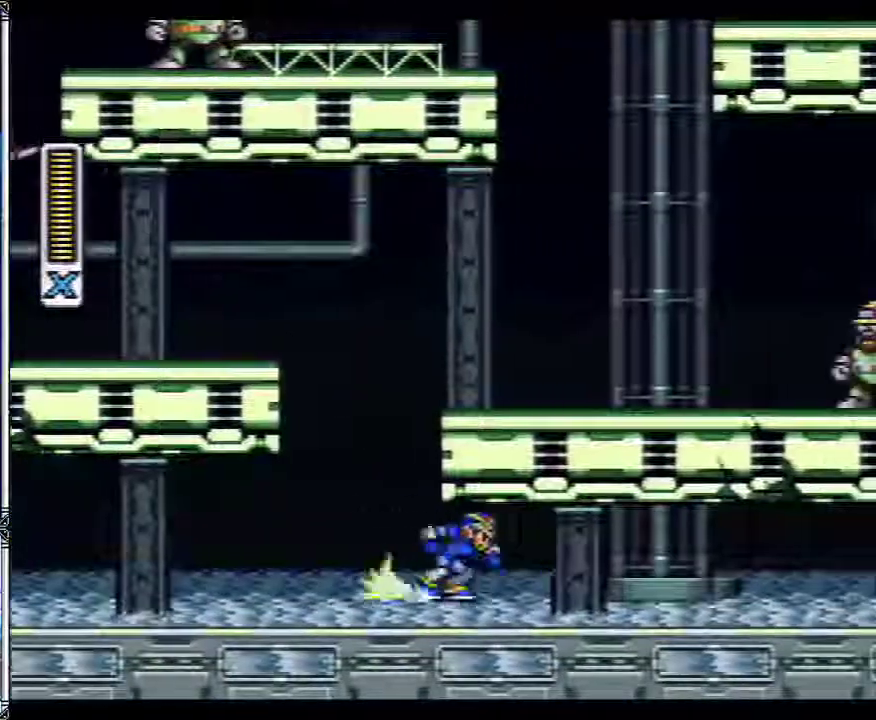
{"buttons": ["DPAD_RIGHT"], "events": []}
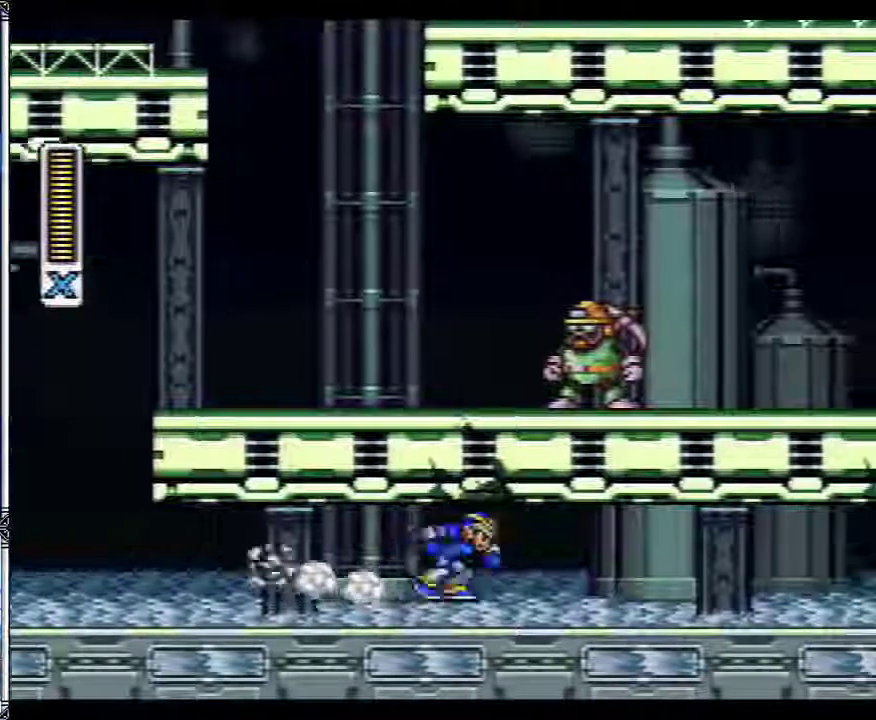
{"buttons": ["DPAD_RIGHT"], "events": []}
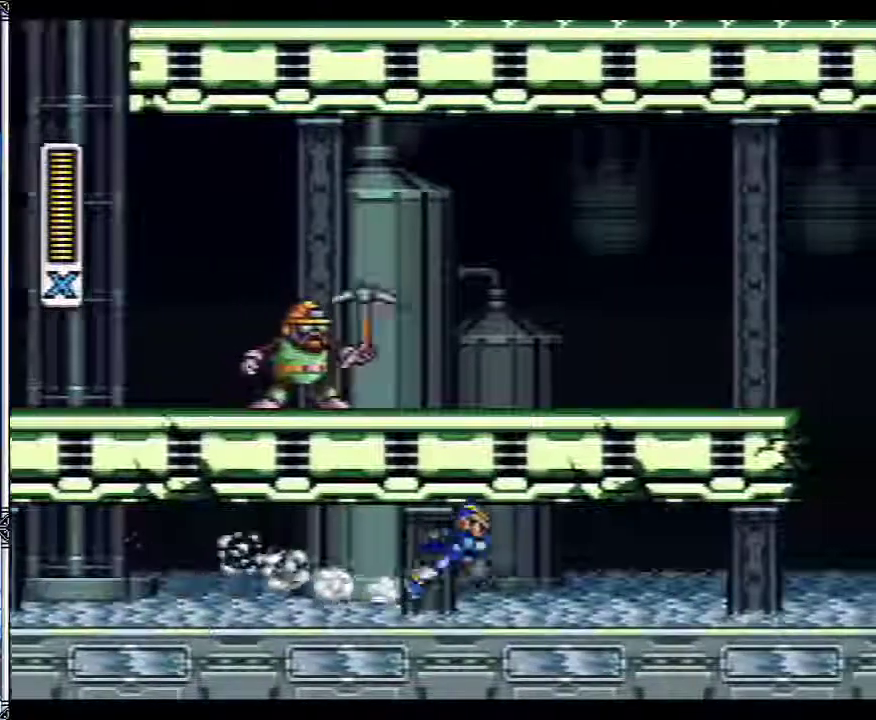
{"buttons": ["DPAD_RIGHT"], "events": []}